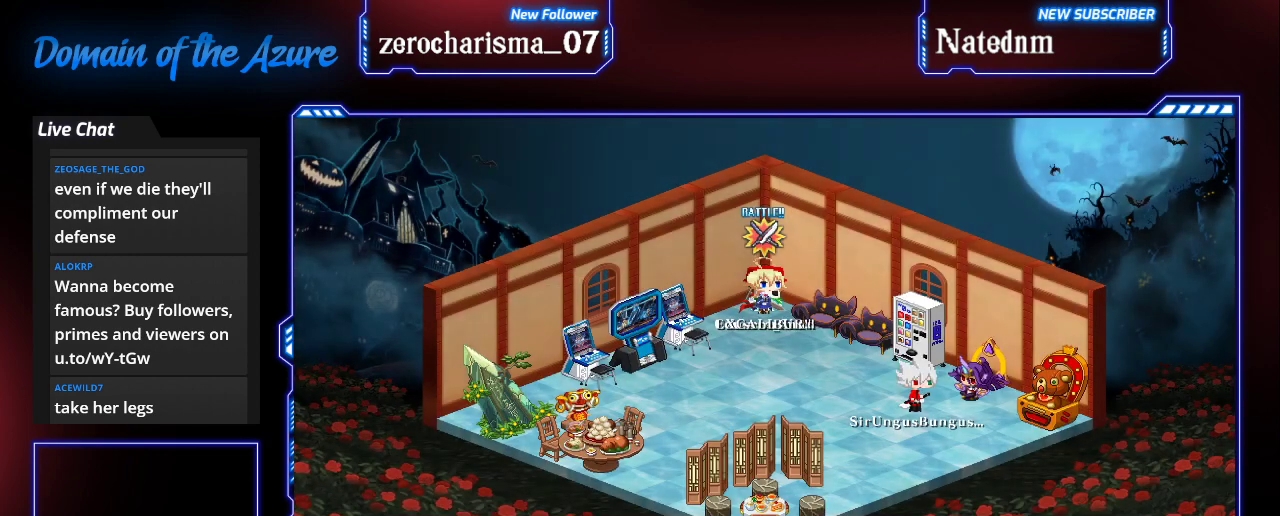
Gameplay with a controller (arcade stick); each line is a JSON object with the inputs held at the frame after it. "events" lists button and stick changes between this image and that frame as [ms after this image, input, new state], when the widget could be followed in between. Not read: L3 R3.
{"buttons": [], "left_stick": "down", "events": [[500, "left_stick", "down"]]}
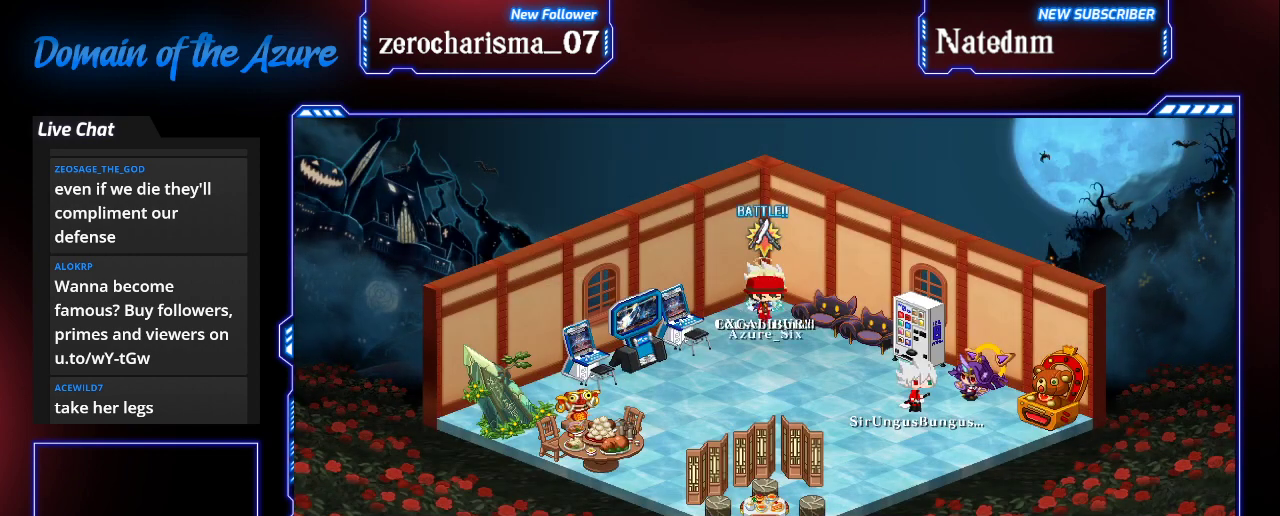
{"buttons": [], "left_stick": "down", "events": []}
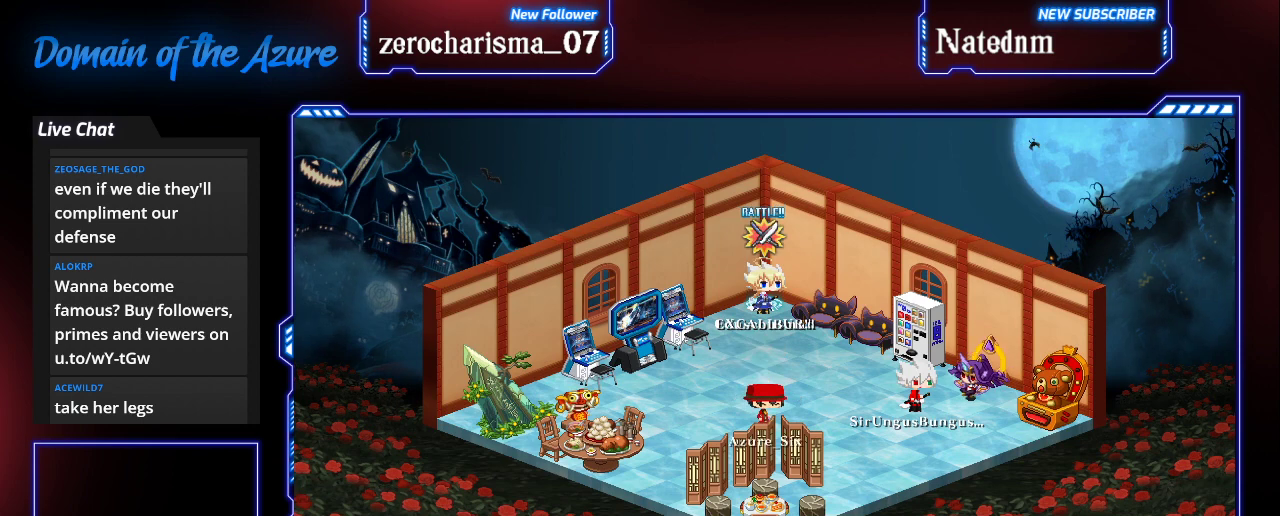
{"buttons": [], "left_stick": "right", "events": [[167, "left_stick", "center"], [367, "left_stick", "right"]]}
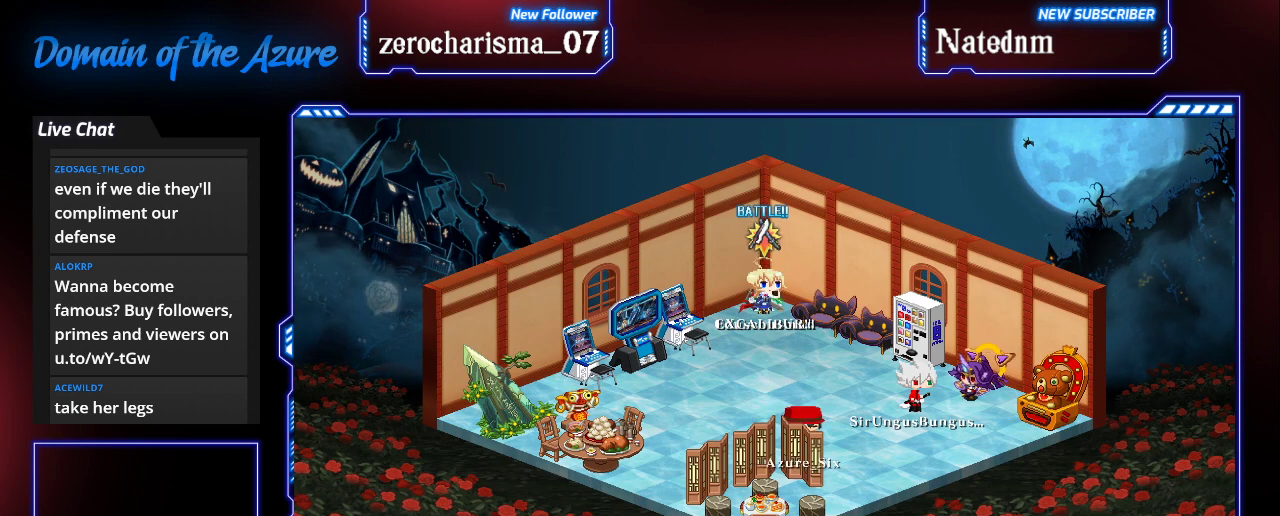
{"buttons": [], "left_stick": "left", "events": [[400, "left_stick", "center"], [500, "left_stick", "left"]]}
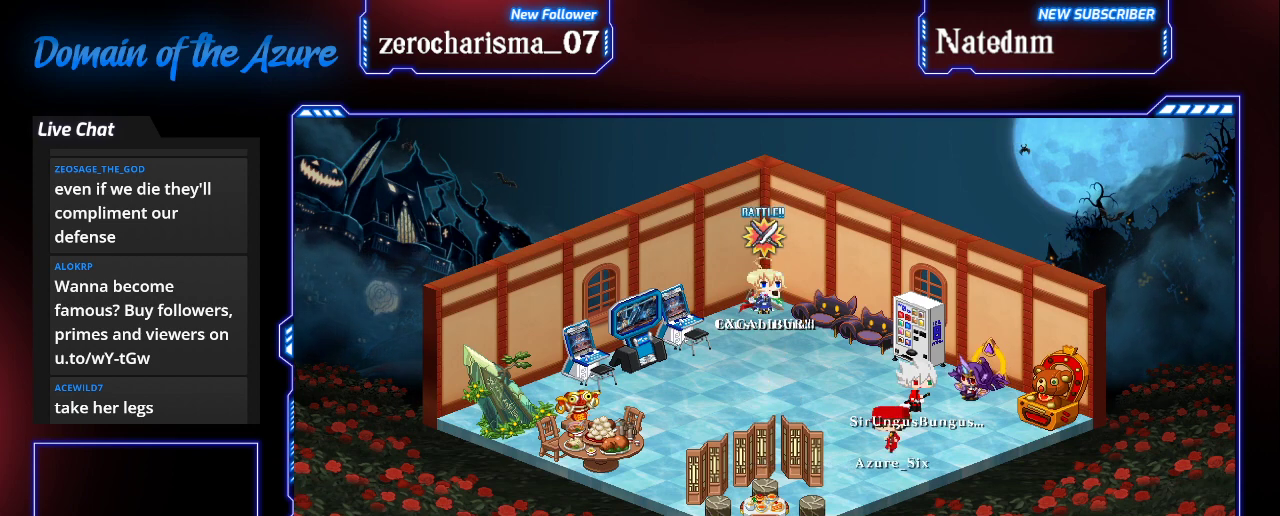
{"buttons": [], "left_stick": "left", "events": []}
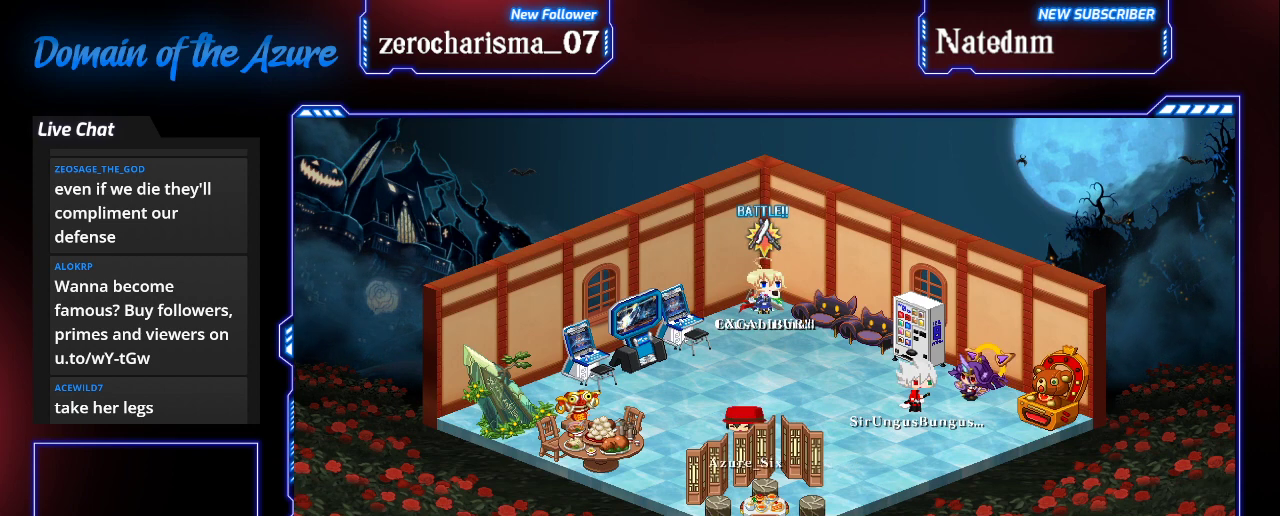
{"buttons": [], "left_stick": "center", "events": [[433, "left_stick", "center"]]}
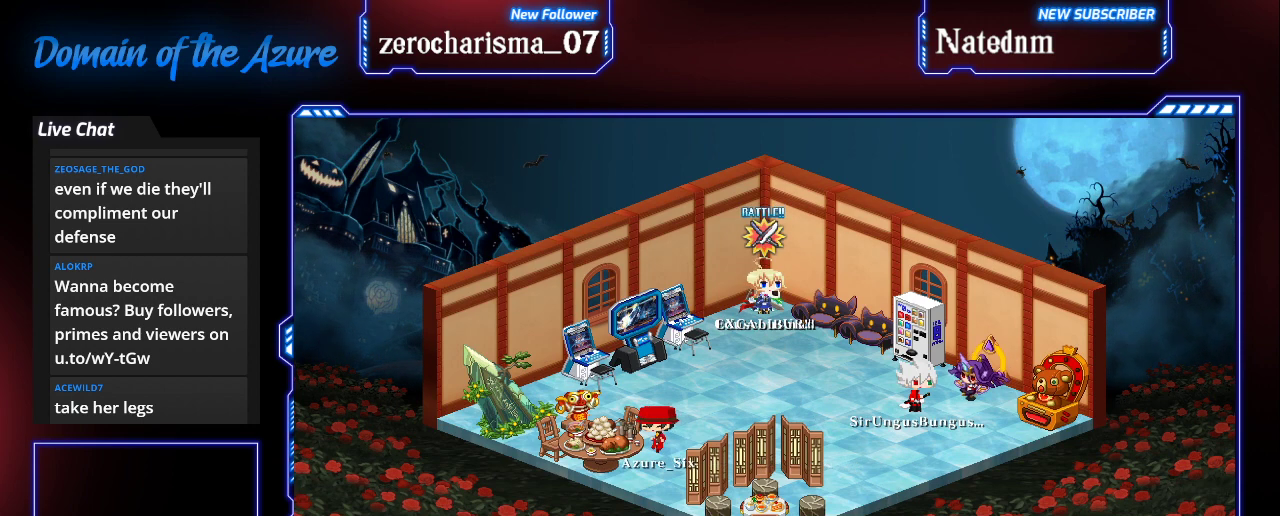
{"buttons": [], "left_stick": "center", "events": []}
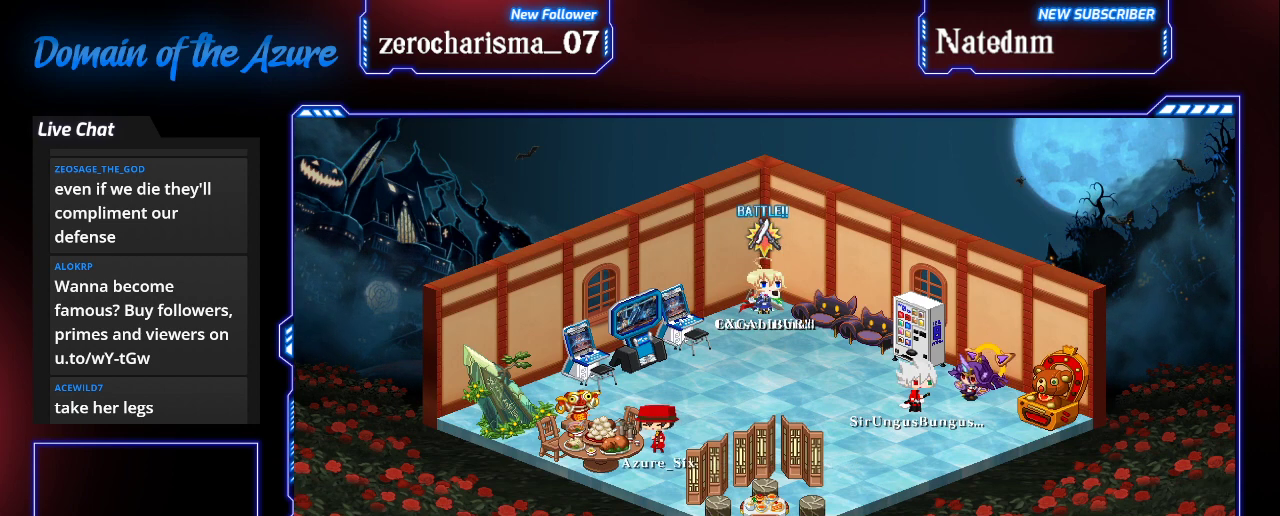
{"buttons": [], "left_stick": "right", "events": [[400, "left_stick", "right"]]}
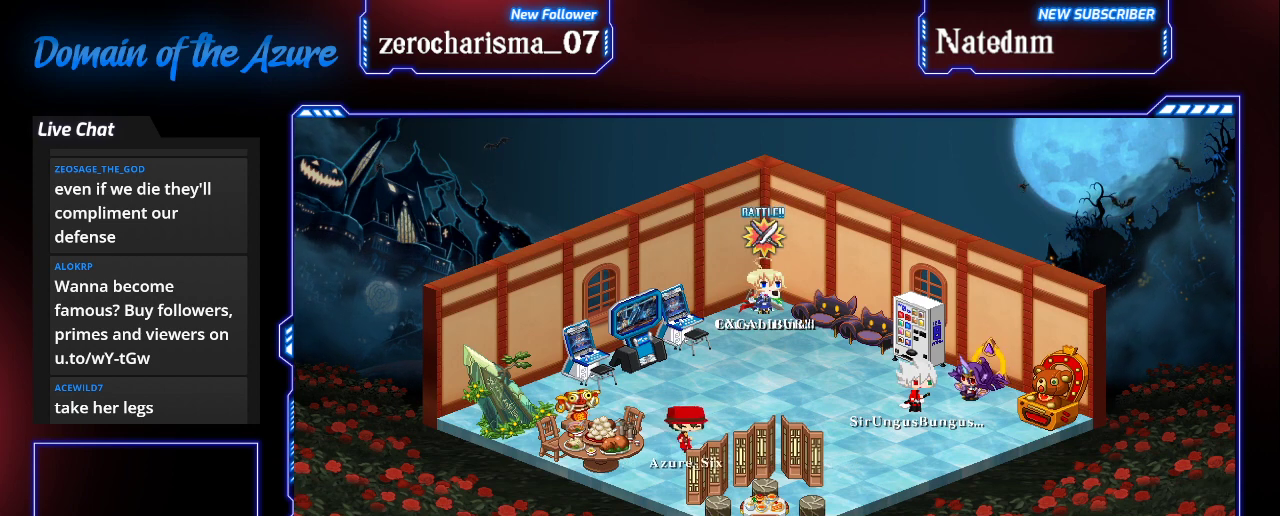
{"buttons": [], "left_stick": "center", "events": [[67, "left_stick", "center"]]}
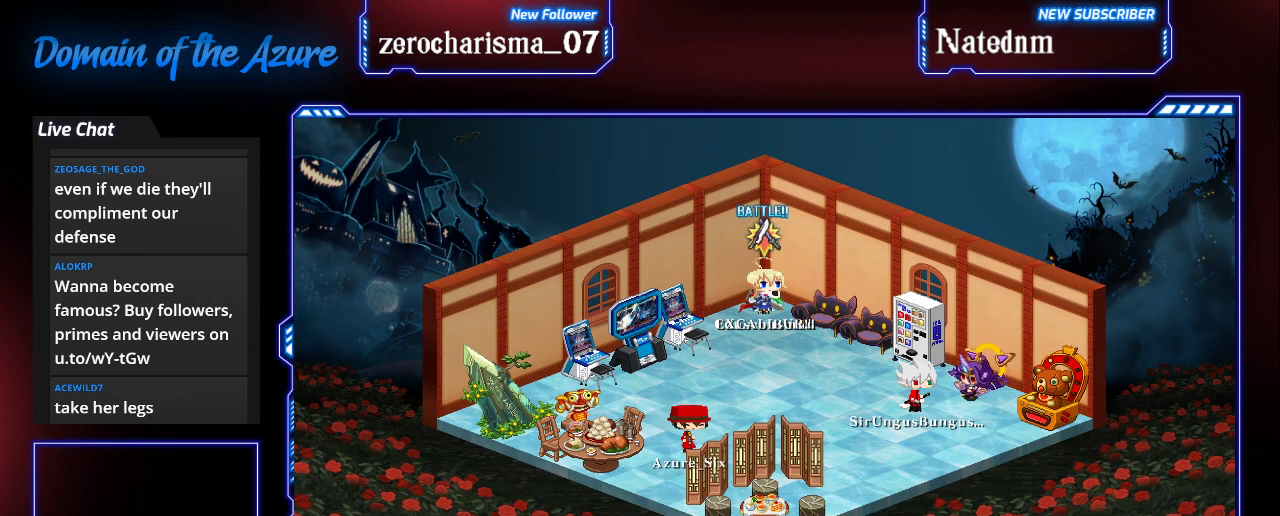
{"buttons": [], "left_stick": "up", "events": [[333, "left_stick", "up"]]}
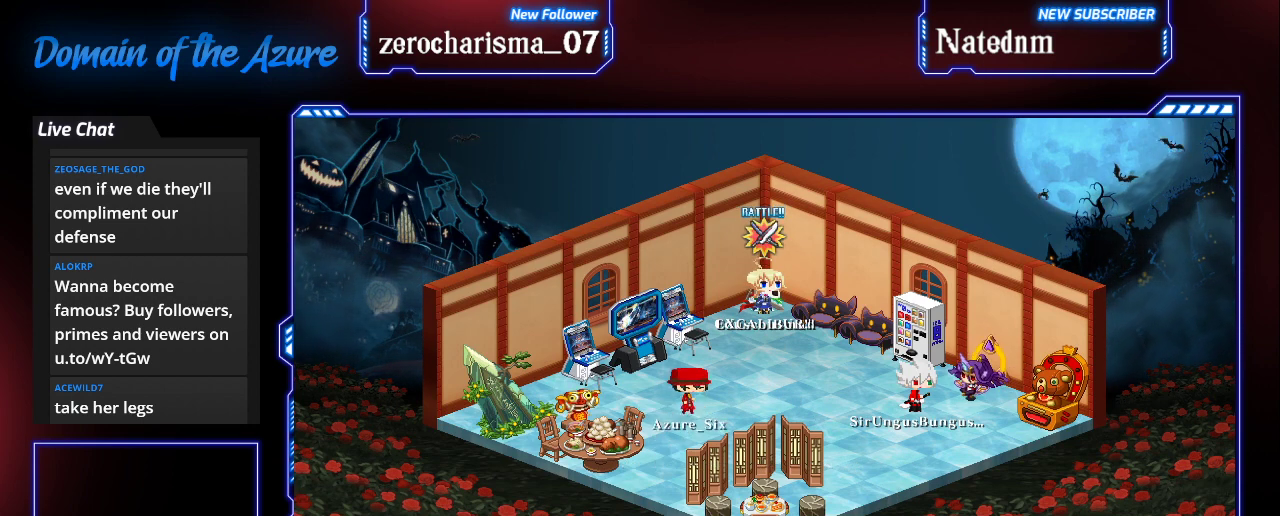
{"buttons": [], "left_stick": "center", "events": [[433, "left_stick", "center"]]}
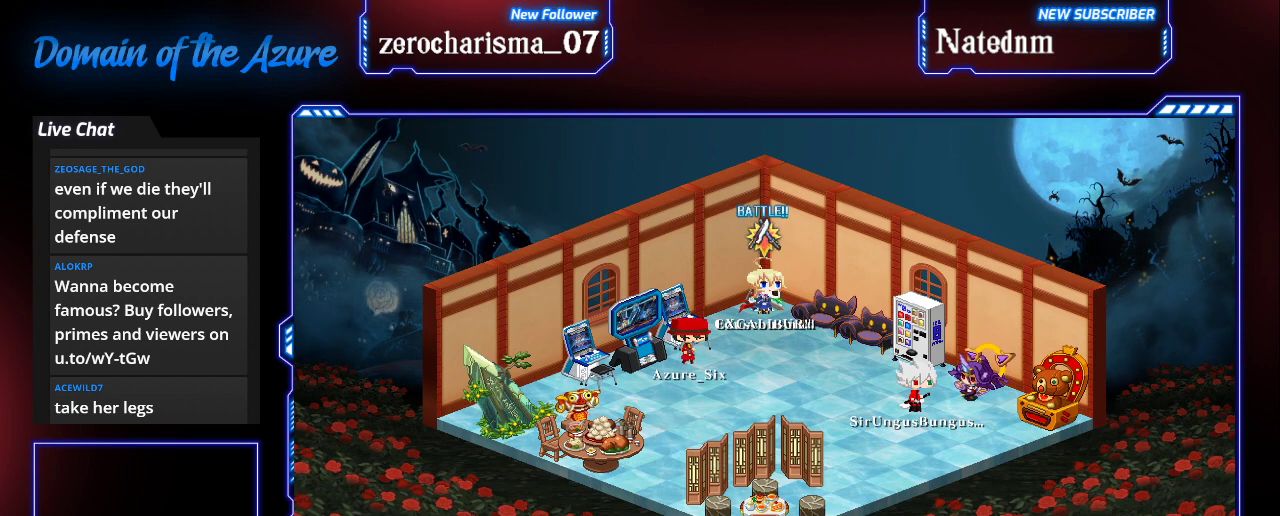
{"buttons": [], "left_stick": "center", "events": []}
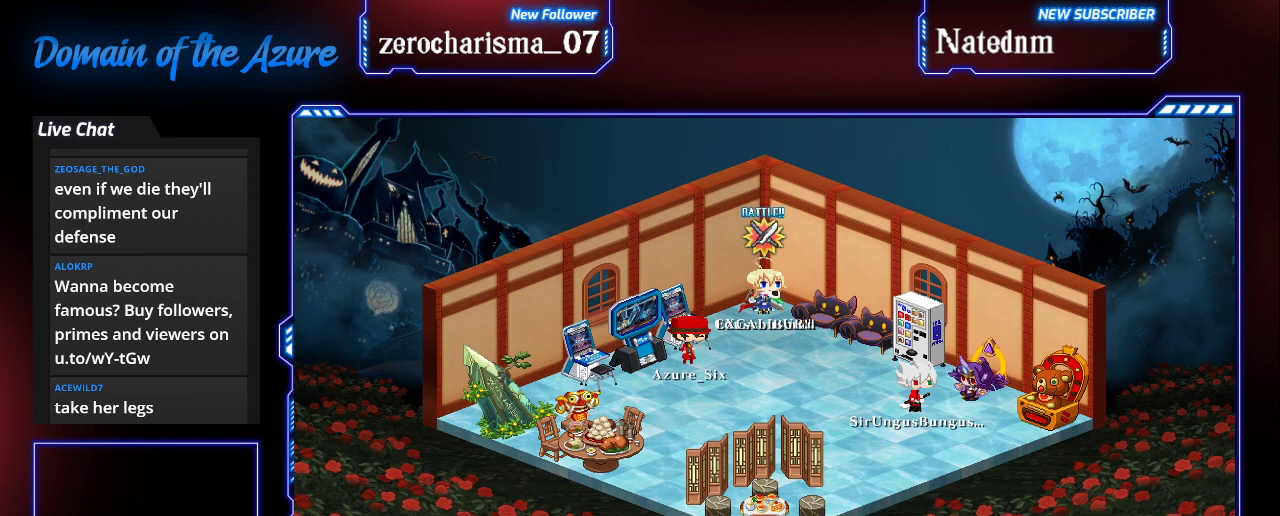
{"buttons": [], "left_stick": "center", "events": []}
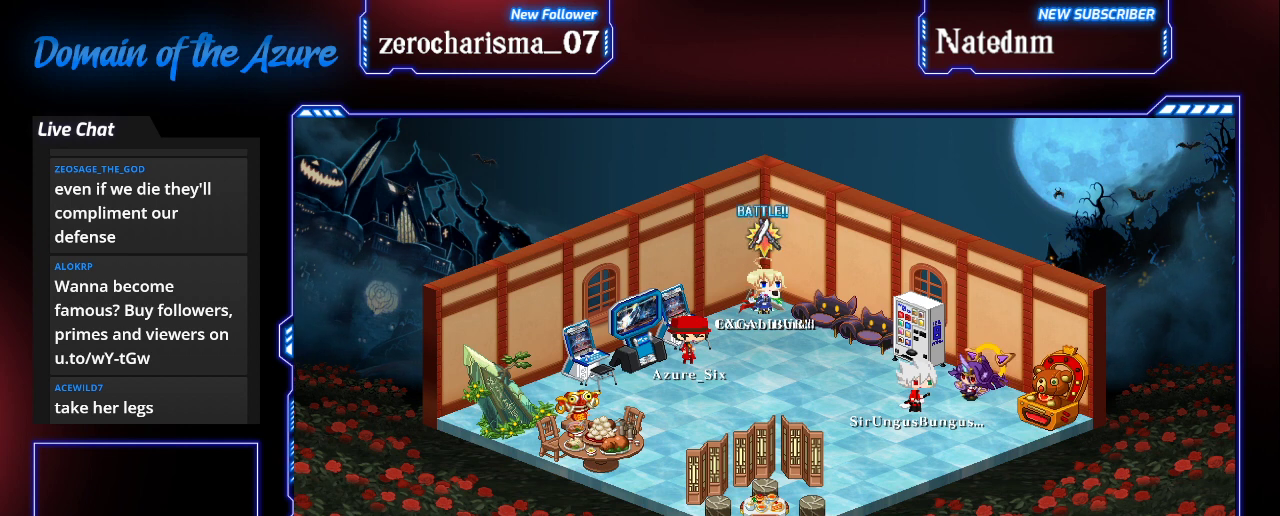
{"buttons": [], "left_stick": "center", "events": []}
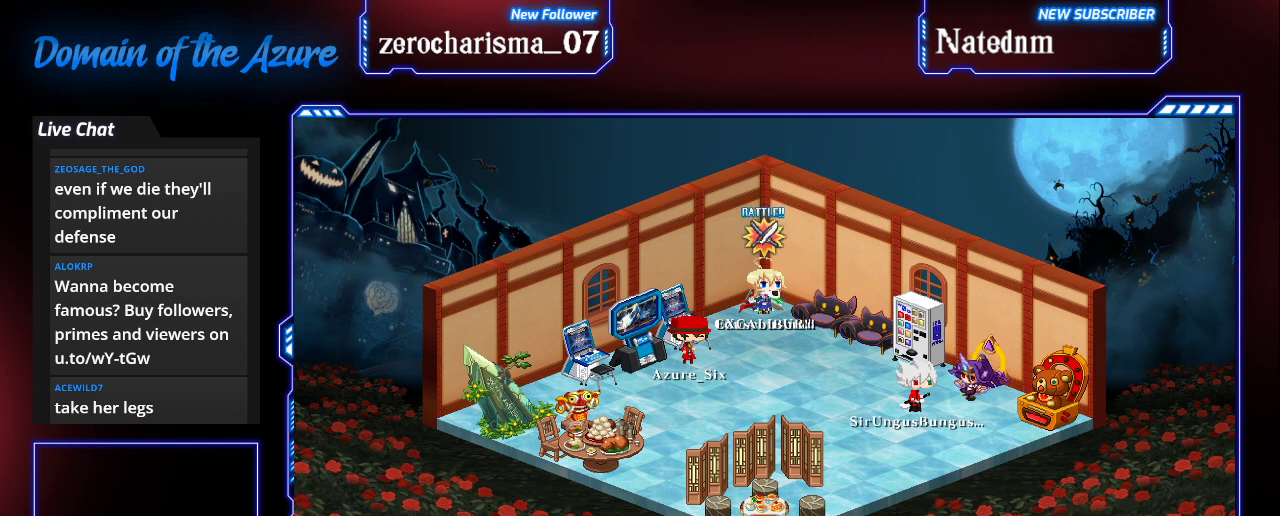
{"buttons": [], "left_stick": "center", "events": []}
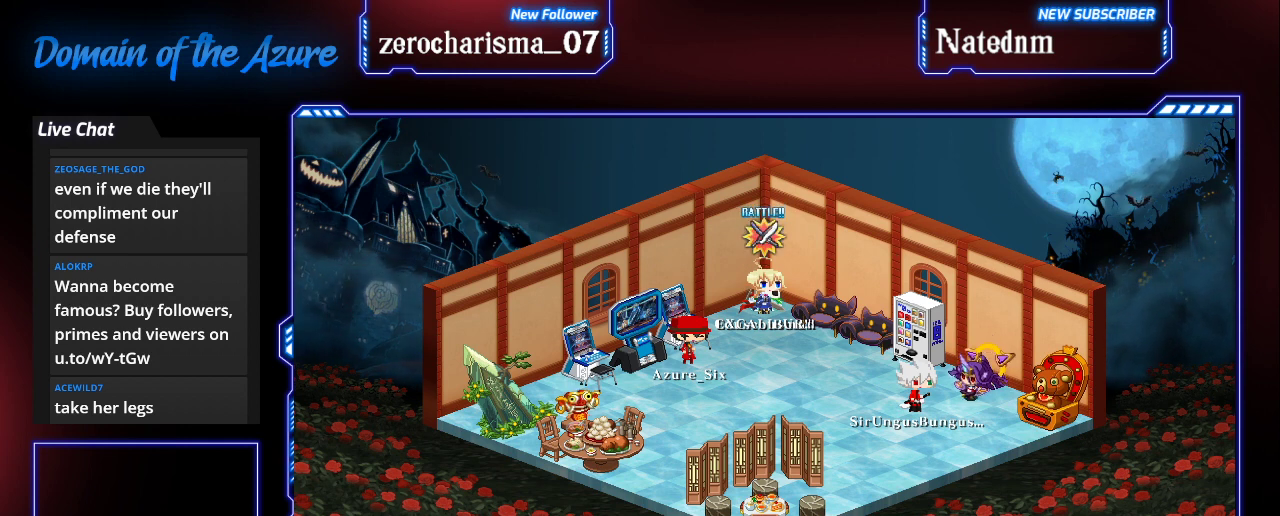
{"buttons": [], "left_stick": "center", "events": []}
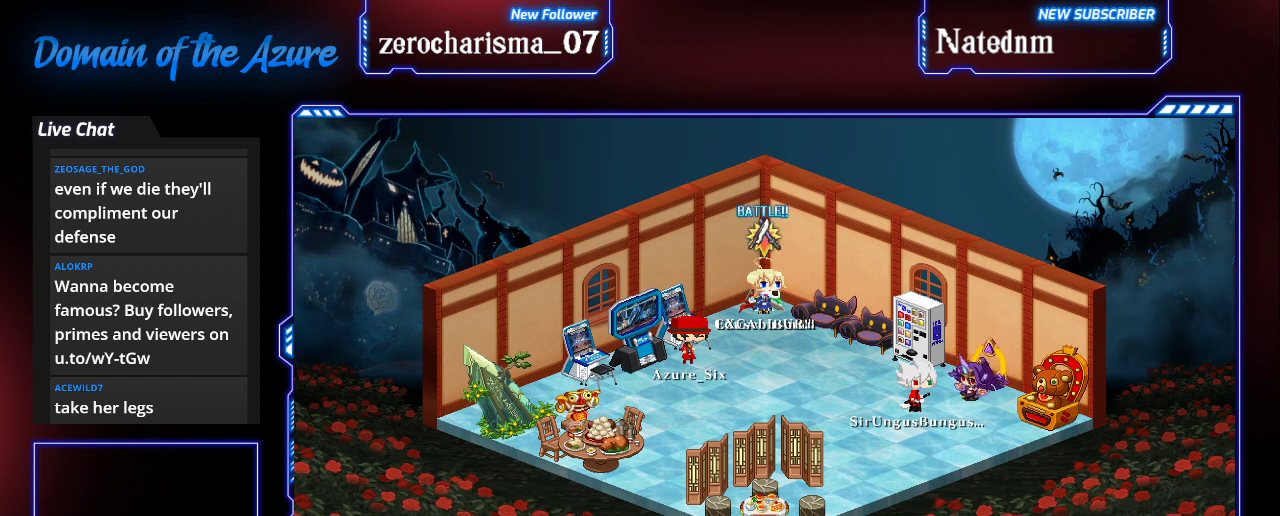
{"buttons": [], "left_stick": "center", "events": []}